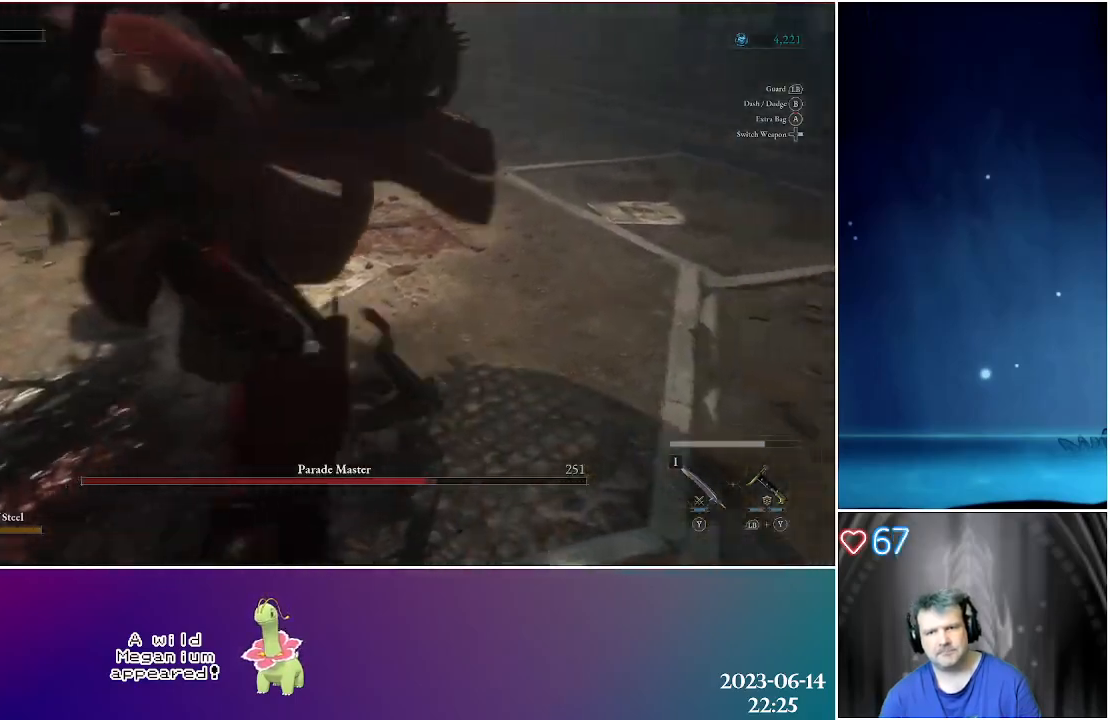
Gameplay with a controller (Xbox layout); each line is a JSON object with the inputs held at the frame after it. "events" lists button and stick changes between this image and that frame as [ms after this image, input, new state], when the widget could be followed in between.
{"buttons": ["B"], "left_stick": "up-right", "right_stick": "center", "events": [[50, "B", "down"], [133, "B", "up"], [317, "left_stick", "up-right"], [450, "B", "down"]]}
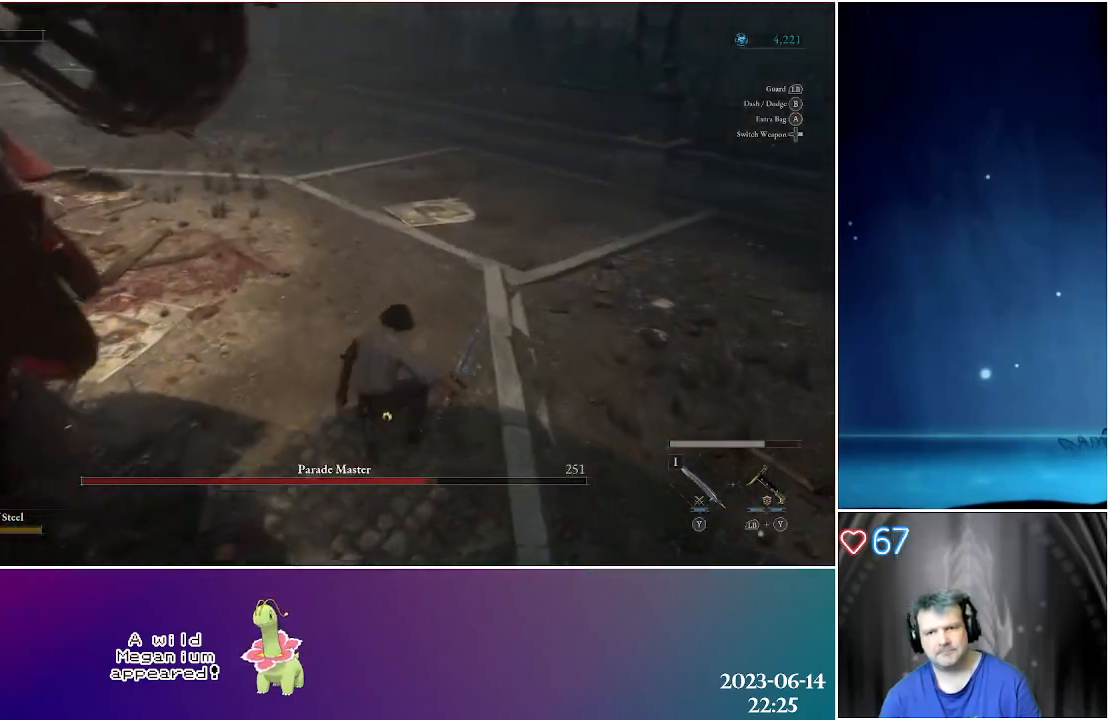
{"buttons": [], "left_stick": "up-right", "right_stick": "left", "events": [[67, "B", "up"], [133, "B", "down"], [250, "B", "up"], [483, "right_stick", "left"]]}
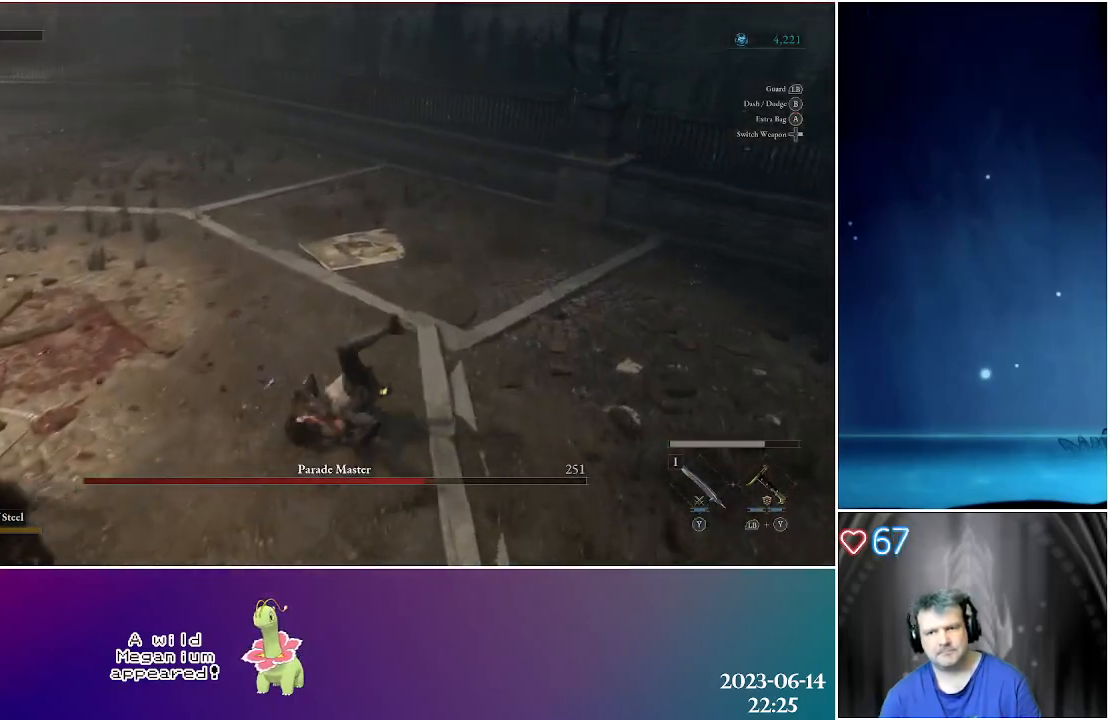
{"buttons": [], "left_stick": "right", "right_stick": "left", "events": [[333, "left_stick", "right"]]}
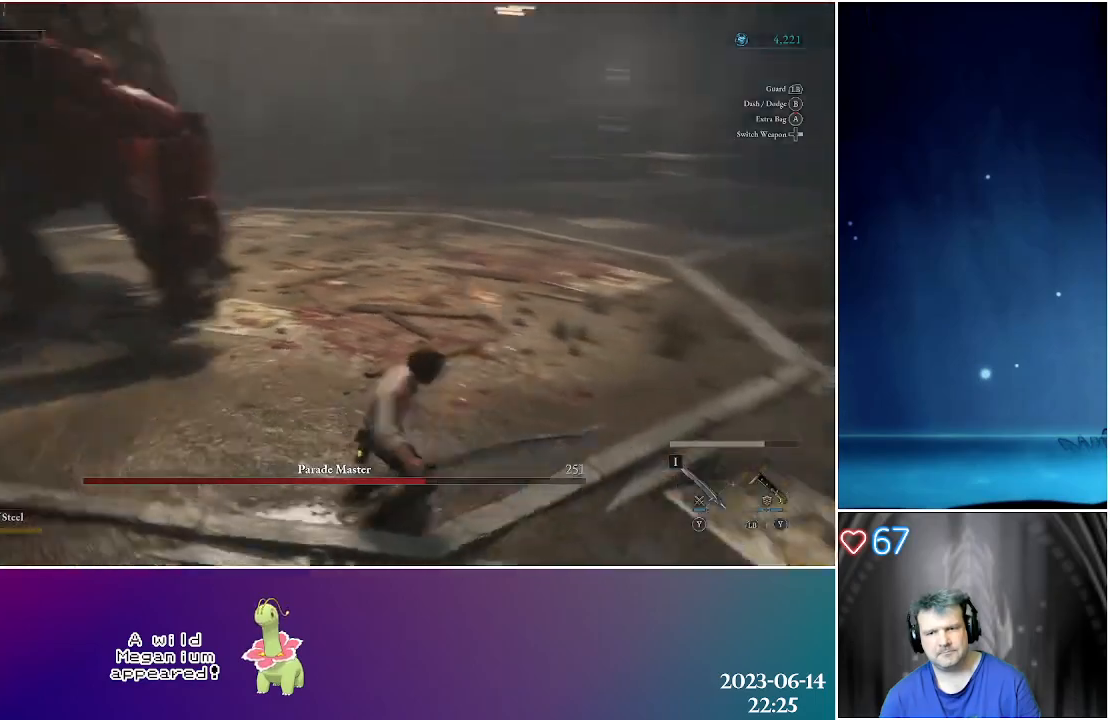
{"buttons": [], "left_stick": "right", "right_stick": "center", "events": [[167, "right_stick", "center"]]}
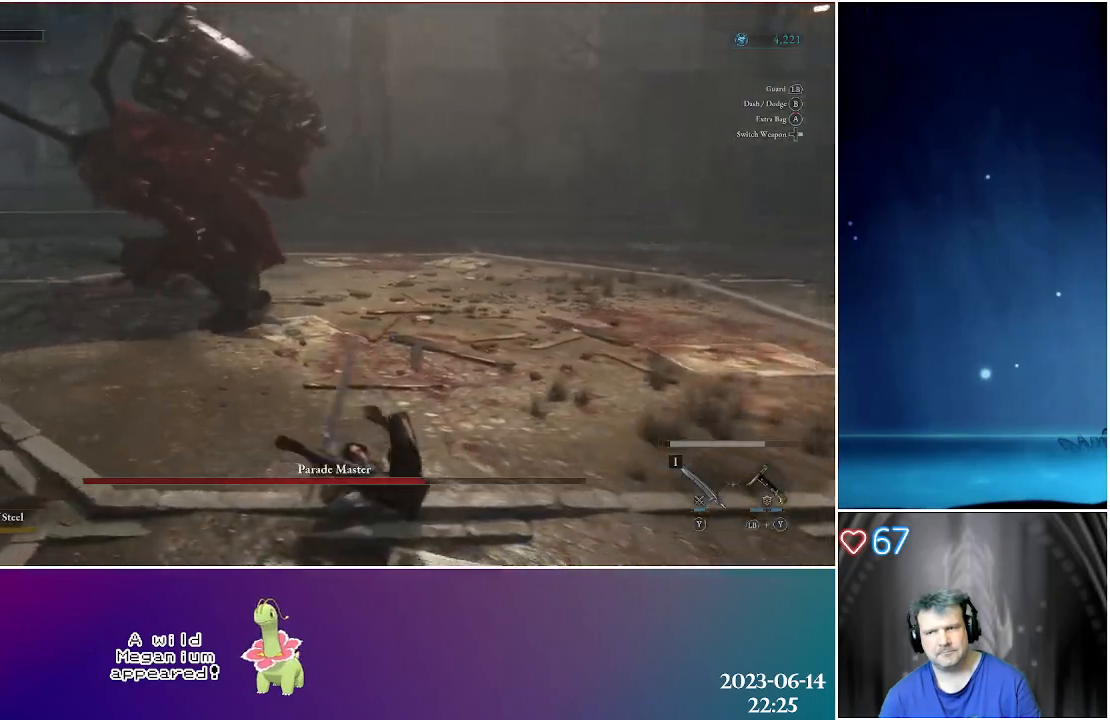
{"buttons": [], "left_stick": "right", "right_stick": "center", "events": [[283, "B", "down"], [400, "B", "up"]]}
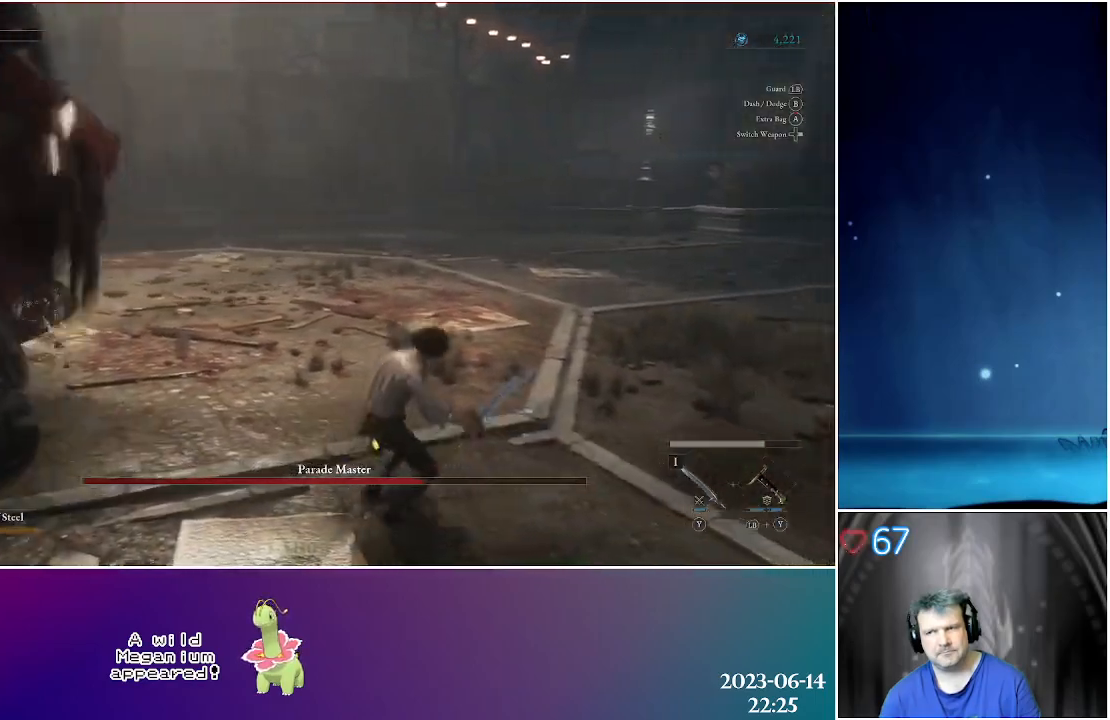
{"buttons": [], "left_stick": "right", "right_stick": "left", "events": [[117, "right_stick", "left"]]}
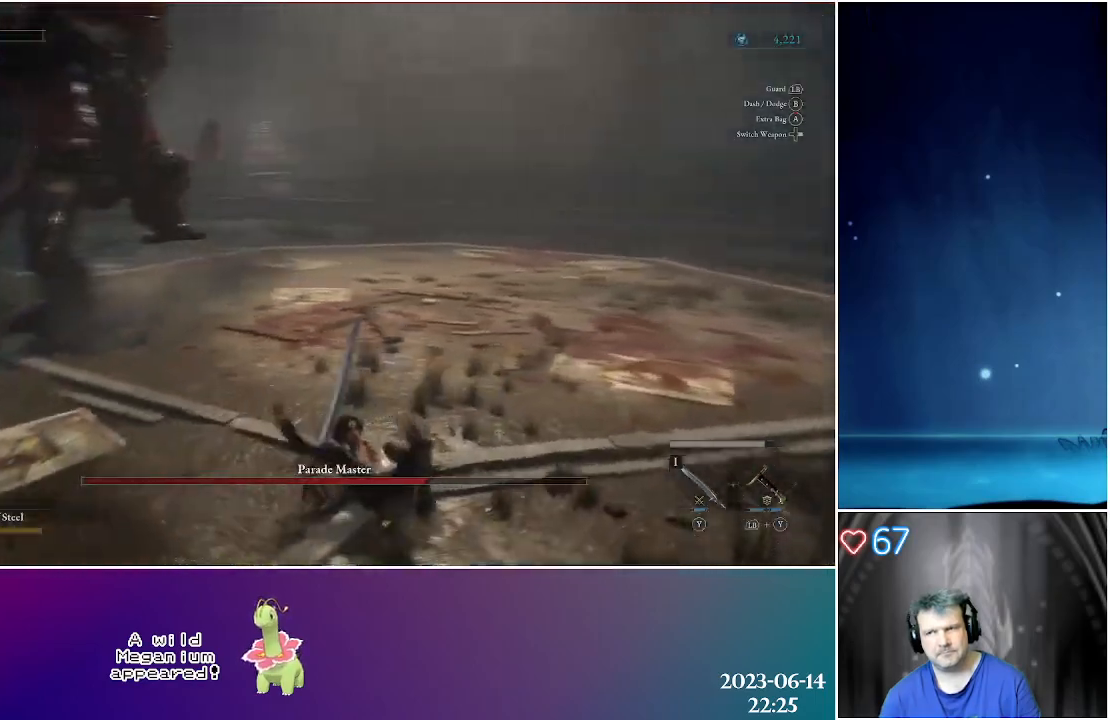
{"buttons": [], "left_stick": "right", "right_stick": "center", "events": [[167, "right_stick", "center"]]}
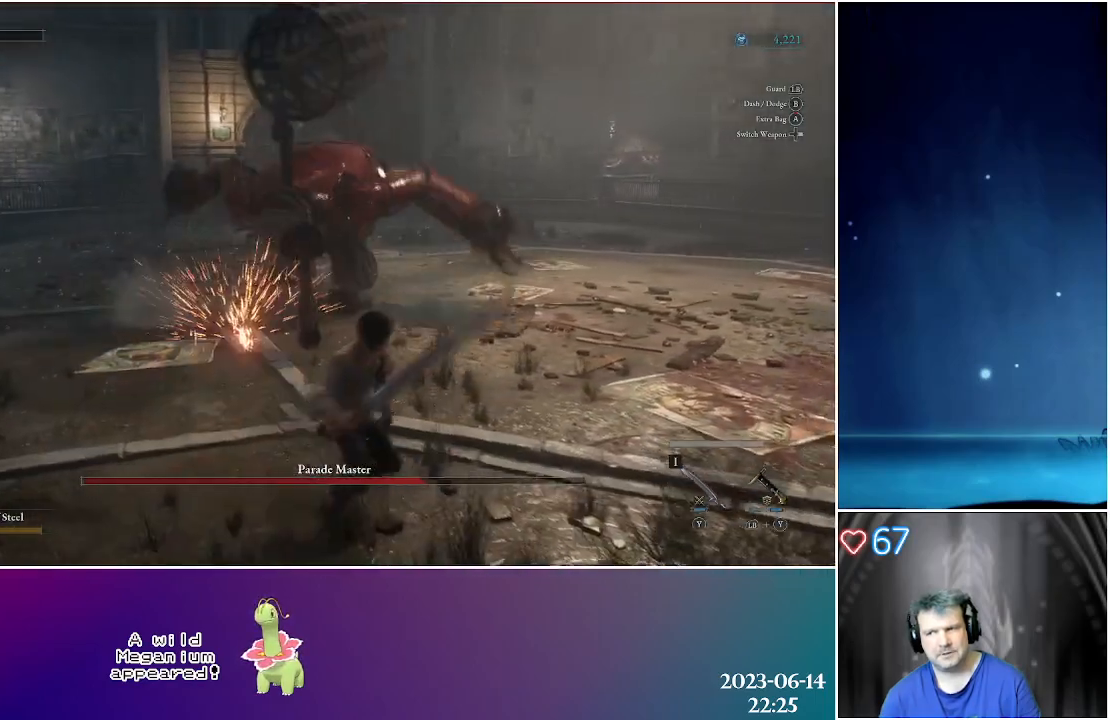
{"buttons": [], "left_stick": "right", "right_stick": "center", "events": []}
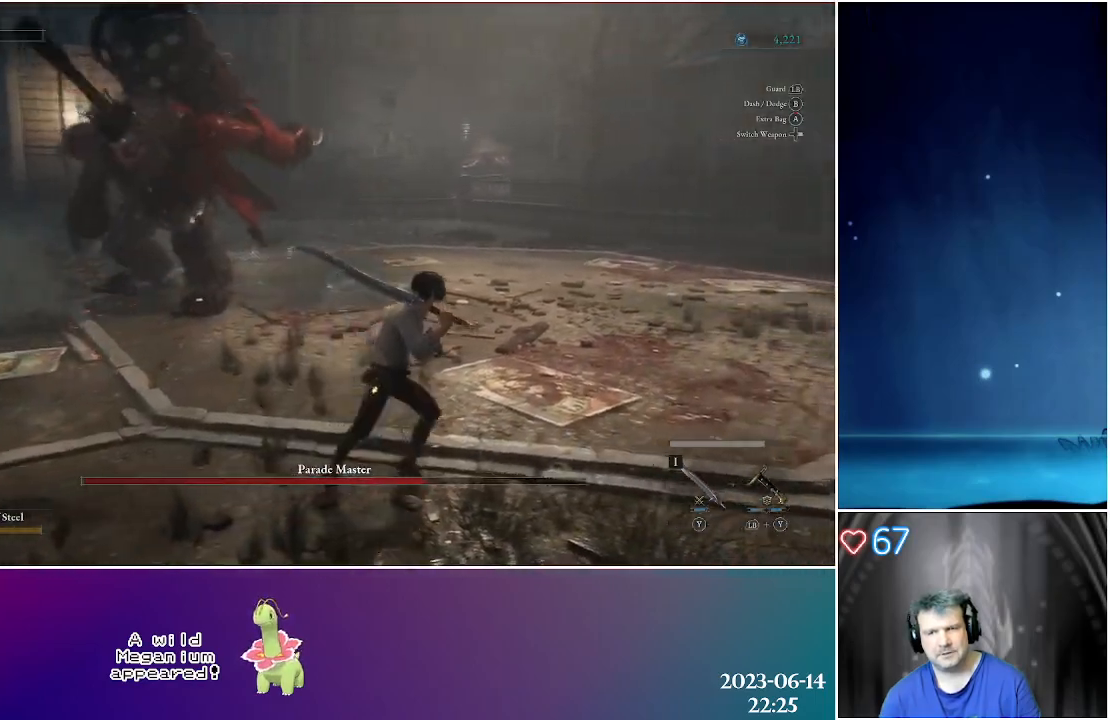
{"buttons": [], "left_stick": "up-right", "right_stick": "left", "events": [[17, "left_stick", "up-right"], [183, "right_stick", "left"]]}
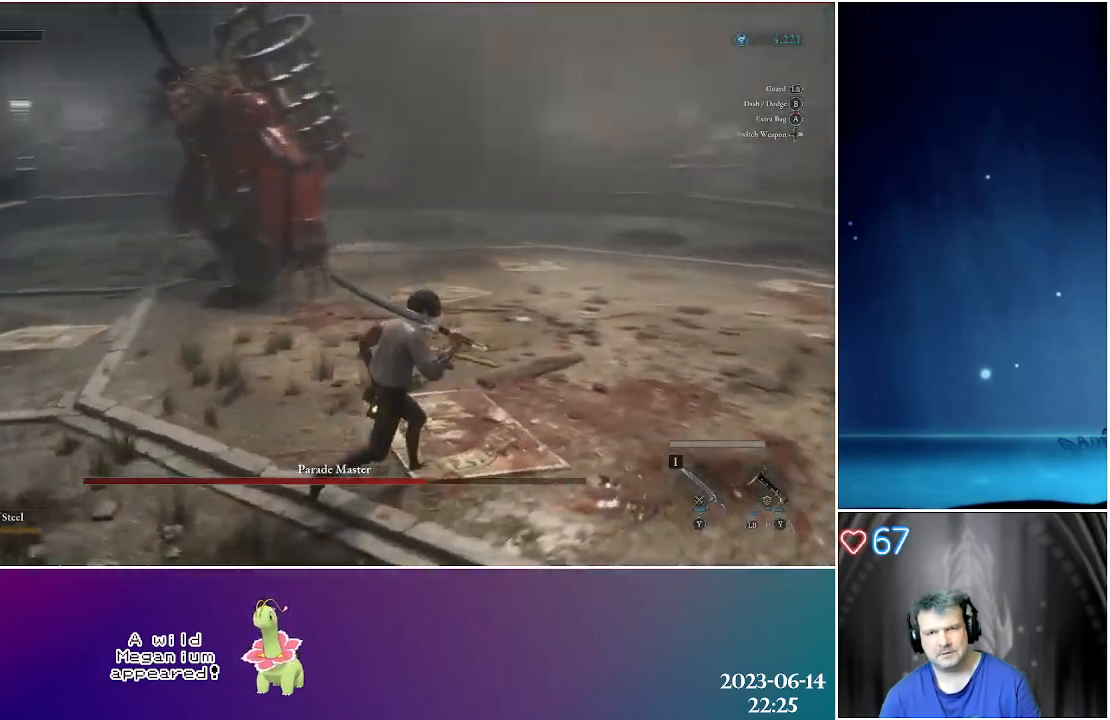
{"buttons": [], "left_stick": "right", "right_stick": "center", "events": [[117, "right_stick", "center"], [217, "left_stick", "right"]]}
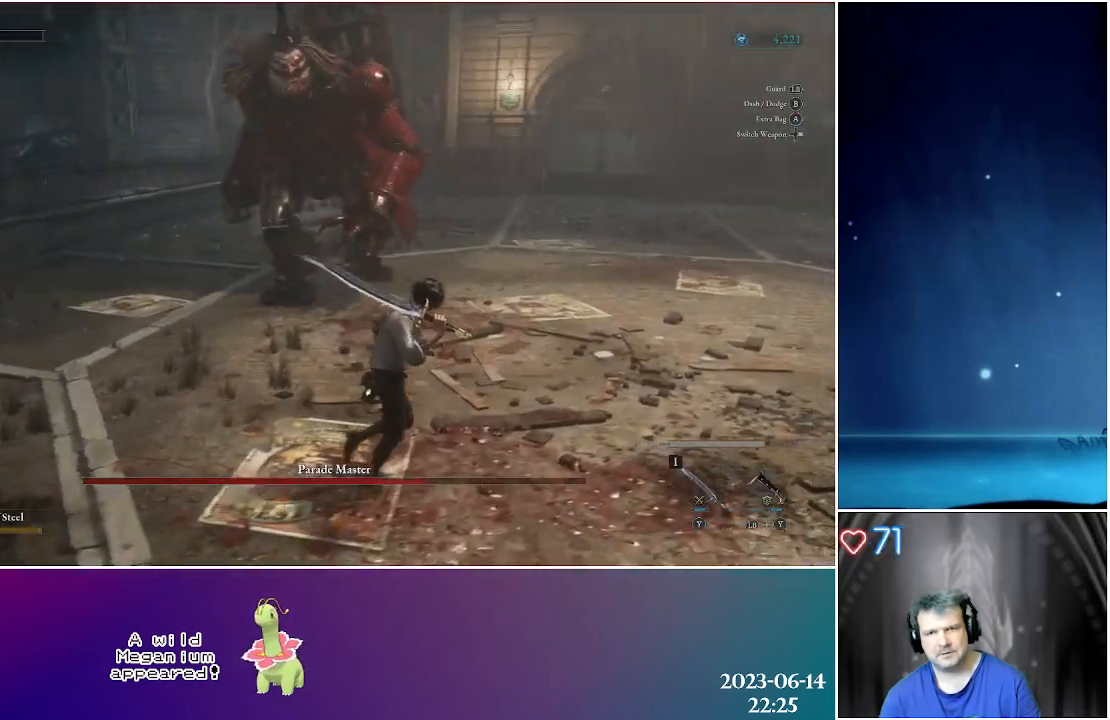
{"buttons": [], "left_stick": "right", "right_stick": "down-left", "events": [[83, "right_stick", "down-left"]]}
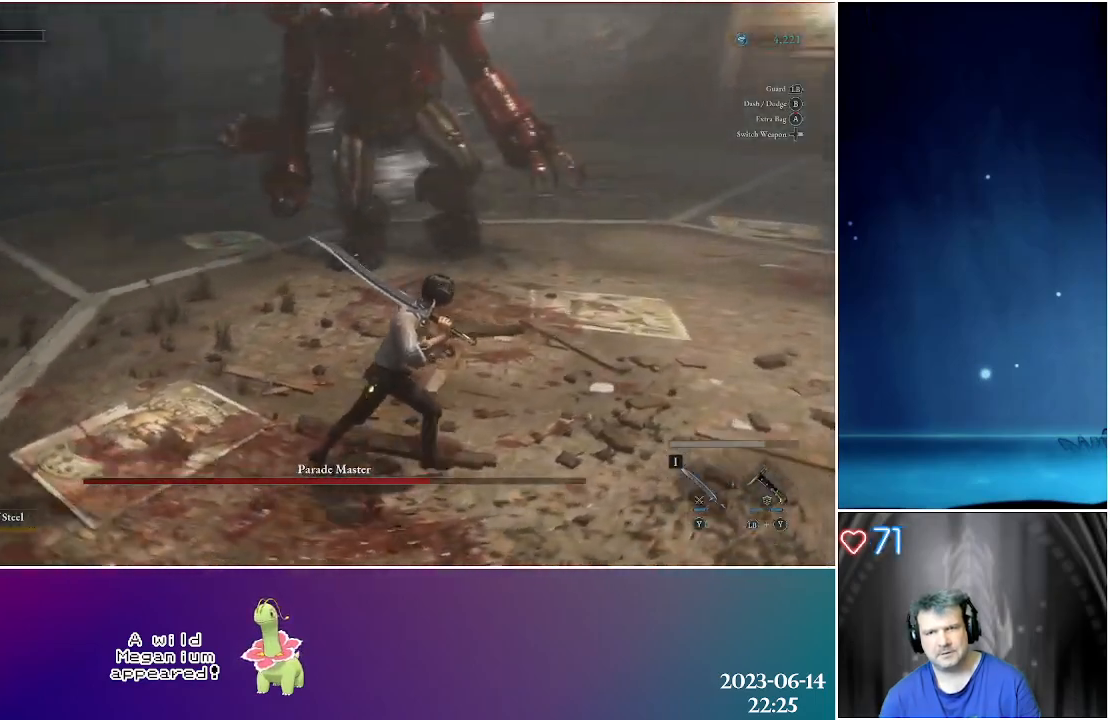
{"buttons": [], "left_stick": "right", "right_stick": "left", "events": [[83, "right_stick", "left"]]}
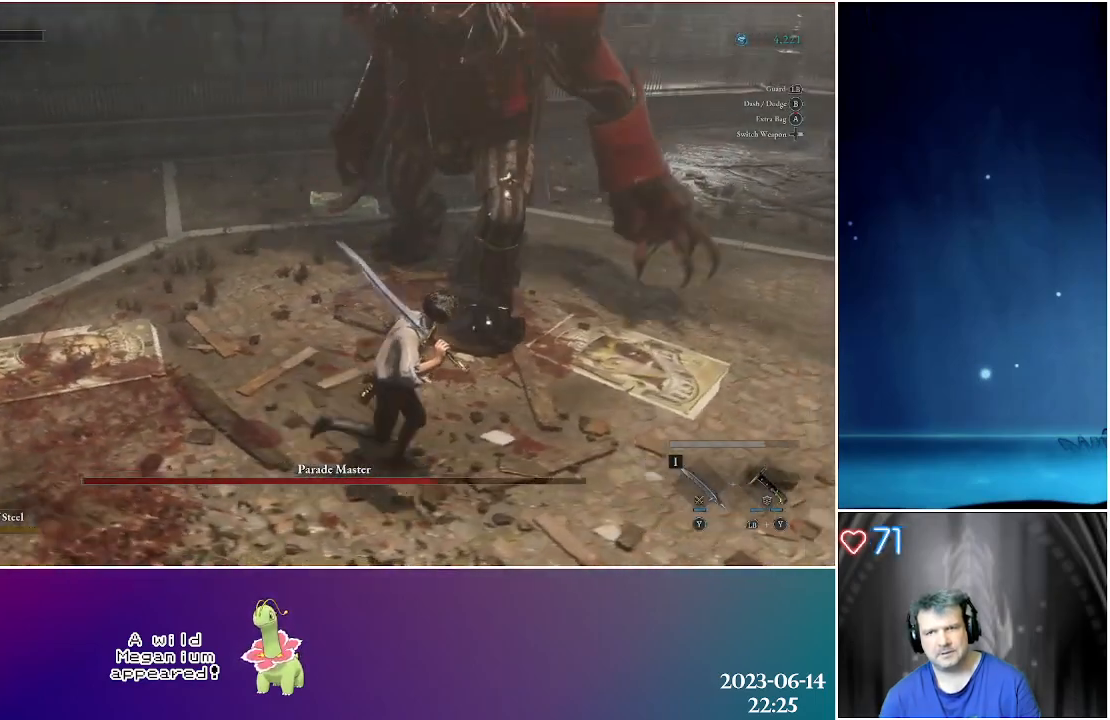
{"buttons": [], "left_stick": "right", "right_stick": "center", "events": [[350, "right_stick", "center"]]}
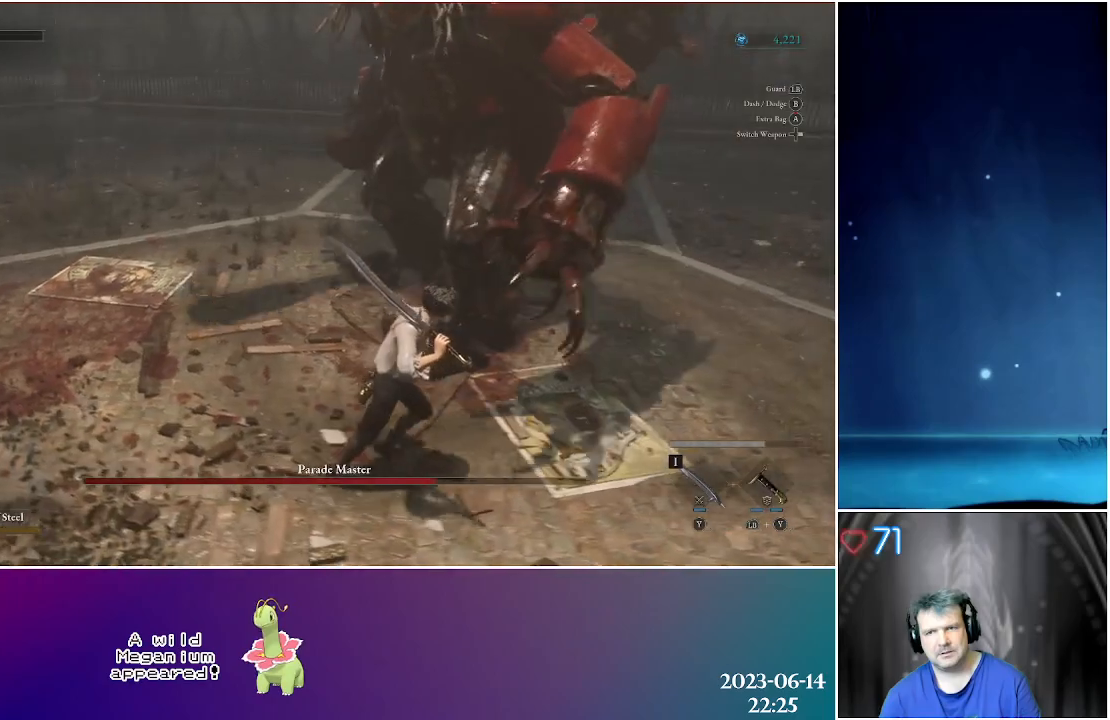
{"buttons": [], "left_stick": "up-right", "right_stick": "center", "events": [[367, "left_stick", "up-right"]]}
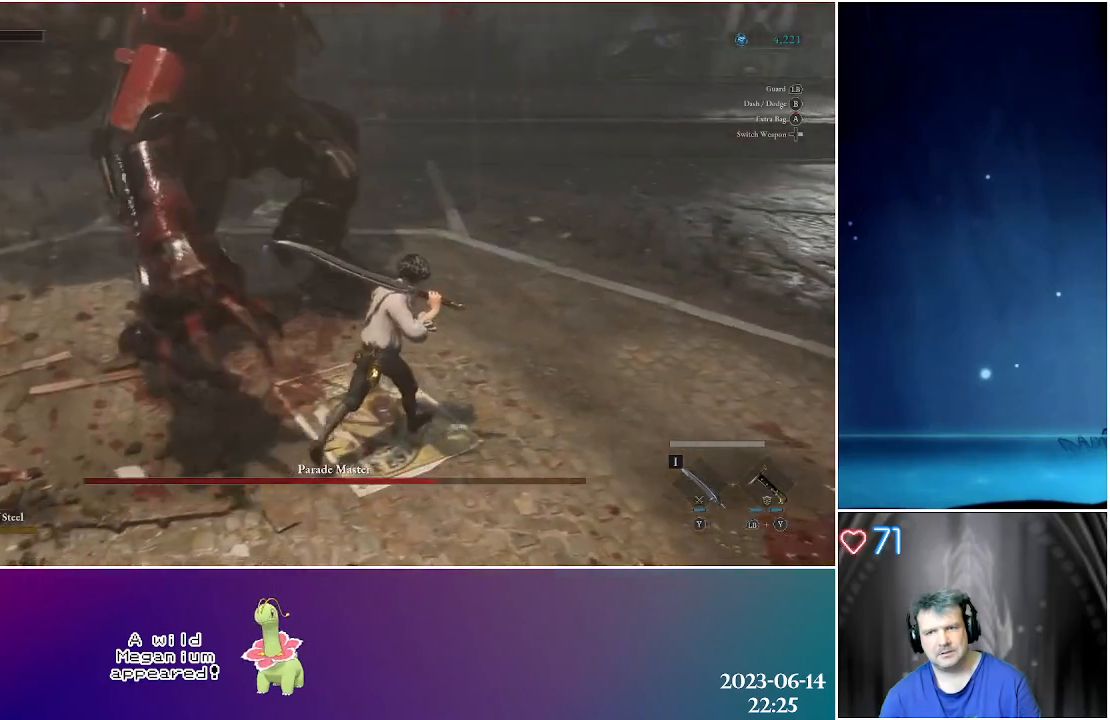
{"buttons": [], "left_stick": "up", "right_stick": "center", "events": [[217, "B", "down"], [217, "left_stick", "up"], [367, "B", "up"]]}
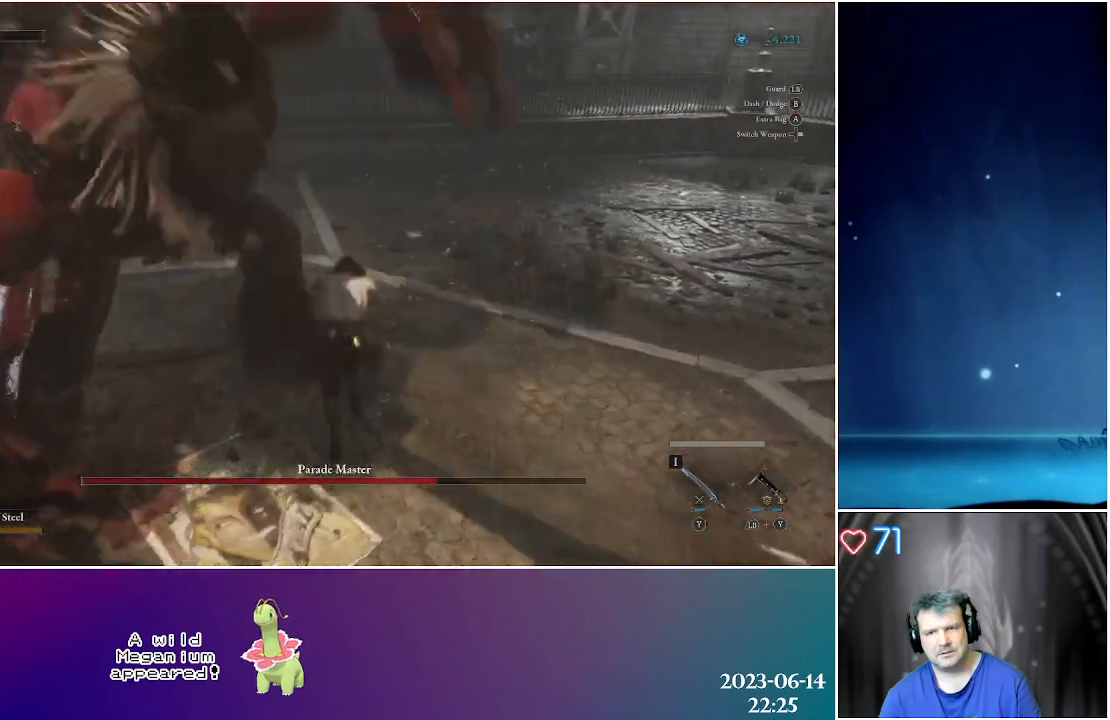
{"buttons": [], "left_stick": "up-right", "right_stick": "left", "events": [[17, "right_stick", "left"], [100, "left_stick", "up-right"]]}
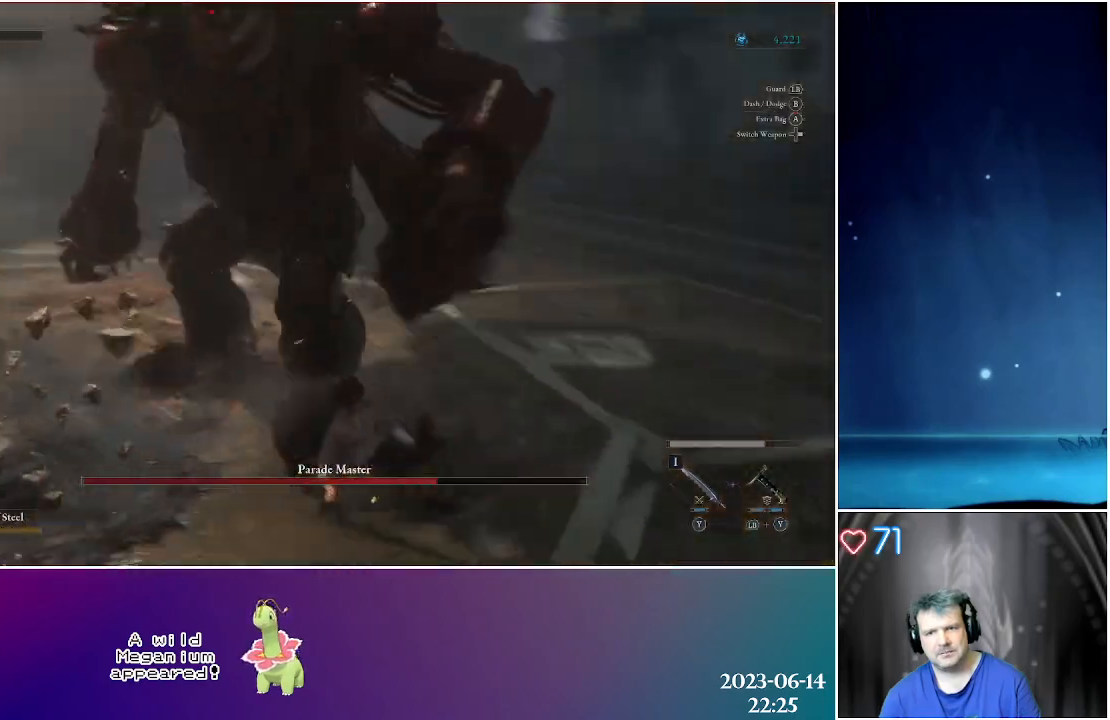
{"buttons": [], "left_stick": "up-right", "right_stick": "center", "events": [[50, "right_stick", "center"]]}
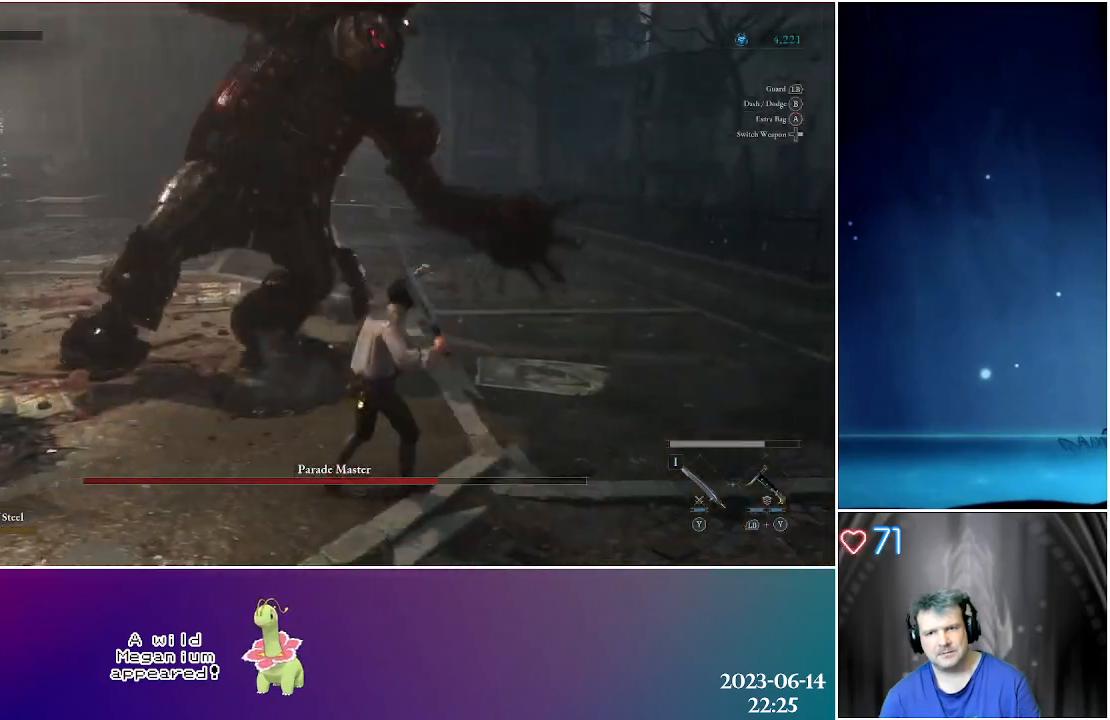
{"buttons": [], "left_stick": "up", "right_stick": "center", "events": [[167, "B", "down"], [300, "B", "up"], [367, "left_stick", "up"], [383, "B", "down"], [483, "B", "up"]]}
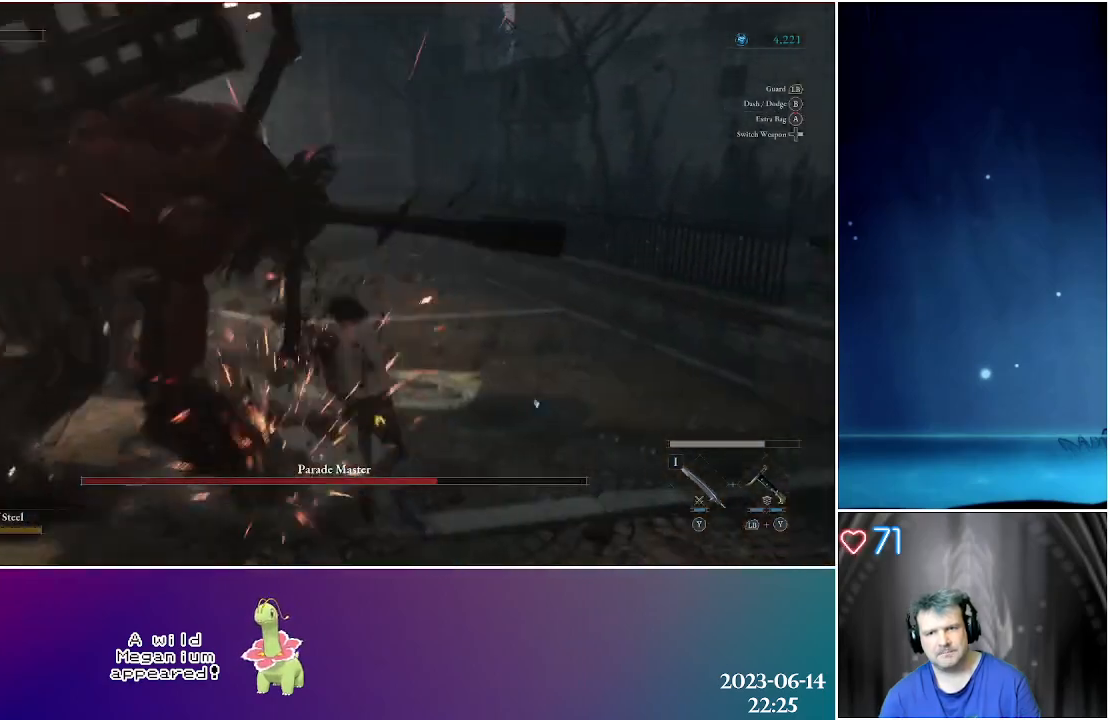
{"buttons": [], "left_stick": "up-right", "right_stick": "center", "events": [[267, "left_stick", "up-right"], [283, "right_stick", "left"], [433, "right_stick", "center"]]}
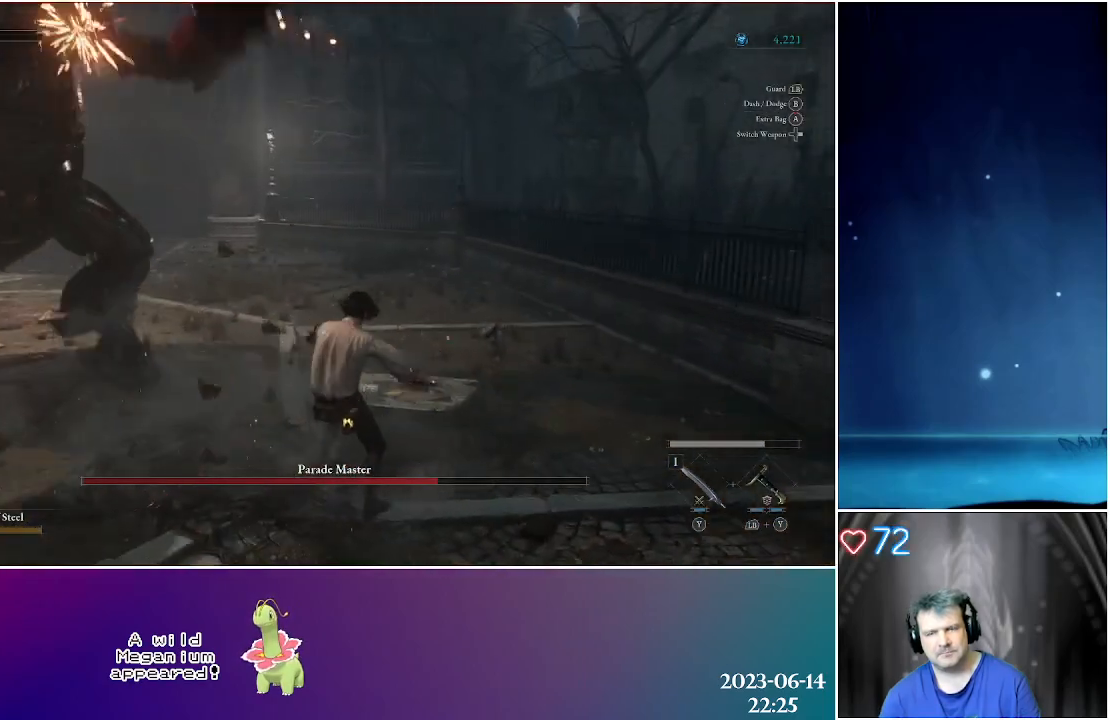
{"buttons": ["B"], "left_stick": "up", "right_stick": "center", "events": [[17, "left_stick", "up"], [433, "B", "down"]]}
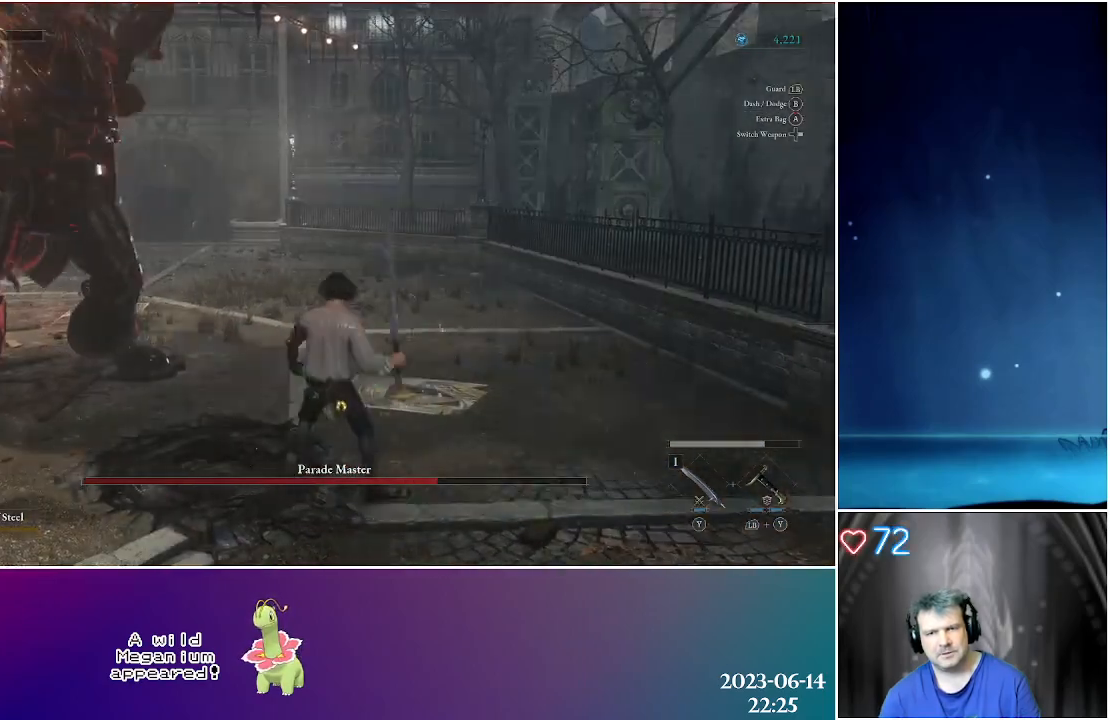
{"buttons": ["B"], "left_stick": "up", "right_stick": "center", "events": [[50, "B", "up"], [133, "B", "down"], [250, "B", "up"], [317, "B", "down"], [433, "B", "up"], [500, "B", "down"]]}